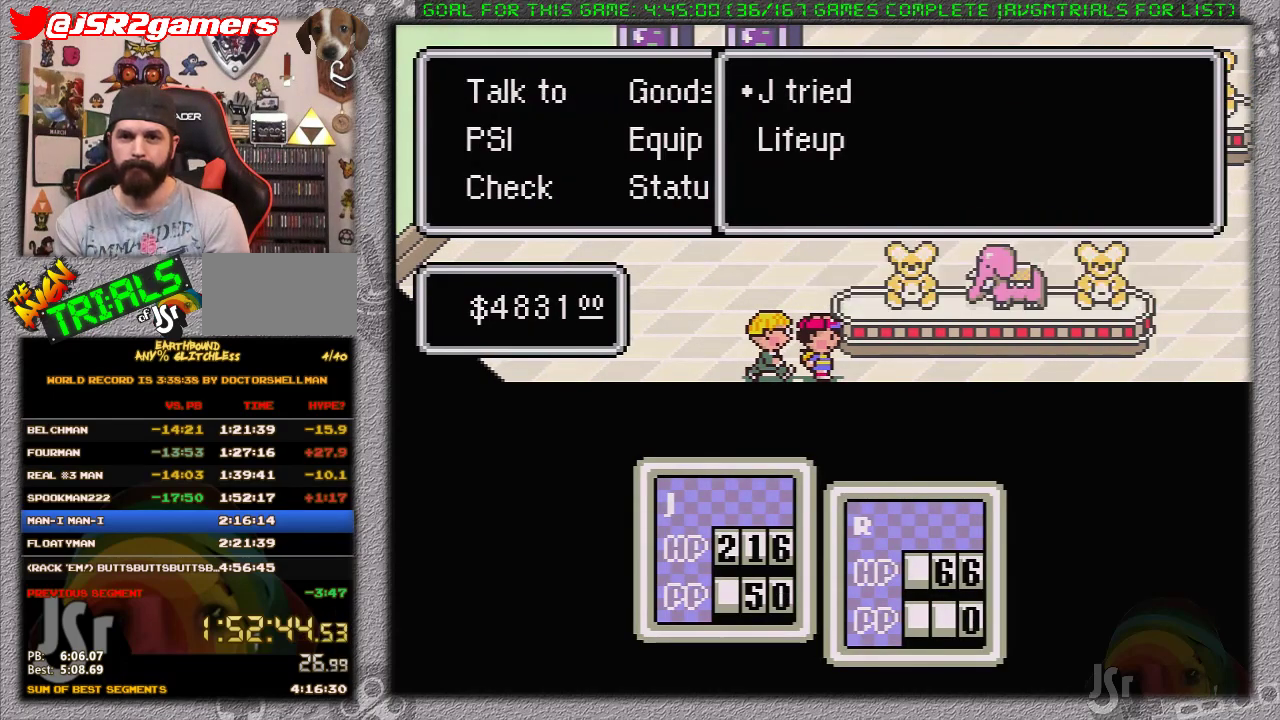
Gameplay with a controller (Nintendo layout); each line is a JSON object with the inputs held at the frame after it. "events" lists button and stick changes between this image and that frame as [ms after this image, input, new state], when the widget could be followed in between. Not read: L3 R3.
{"buttons": ["DPAD_RIGHT"], "events": [[233, "A", "up"], [283, "A", "down"], [417, "A", "up"], [433, "DPAD_RIGHT", "down"]]}
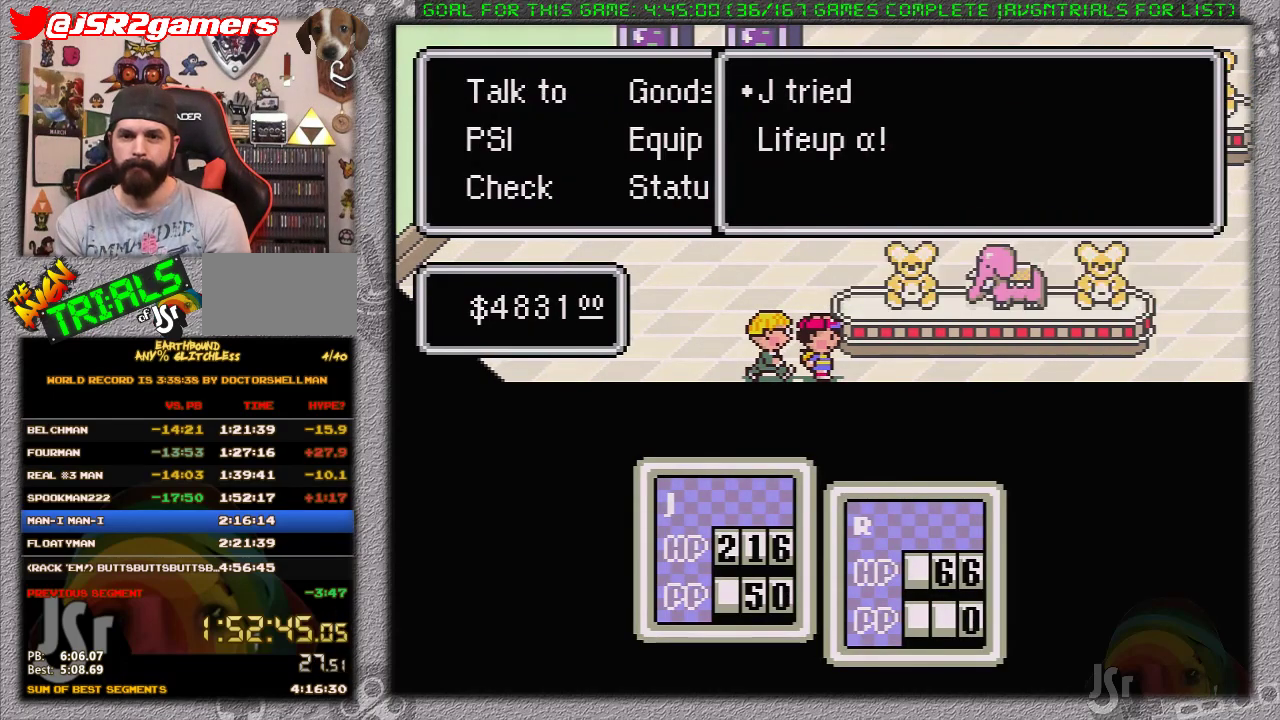
{"buttons": ["DPAD_RIGHT"], "events": [[417, "B", "down"], [500, "B", "up"]]}
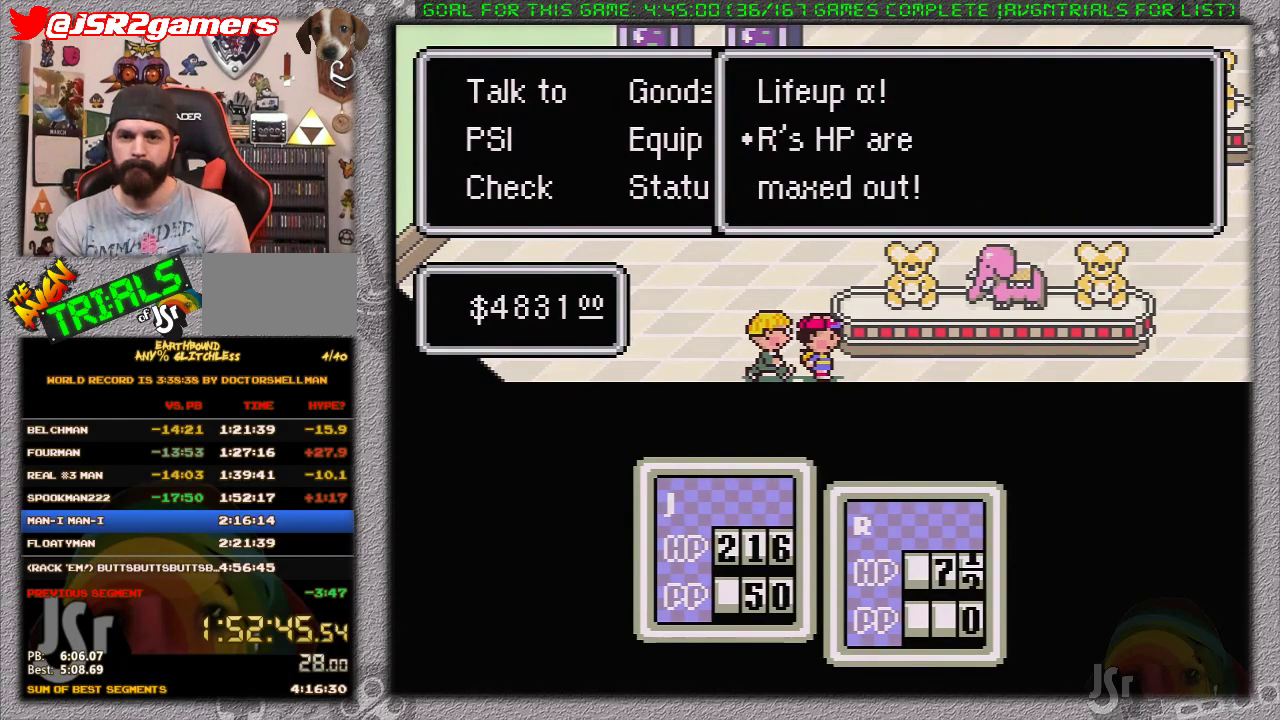
{"buttons": ["DPAD_RIGHT"], "events": [[100, "B", "down"], [167, "B", "up"]]}
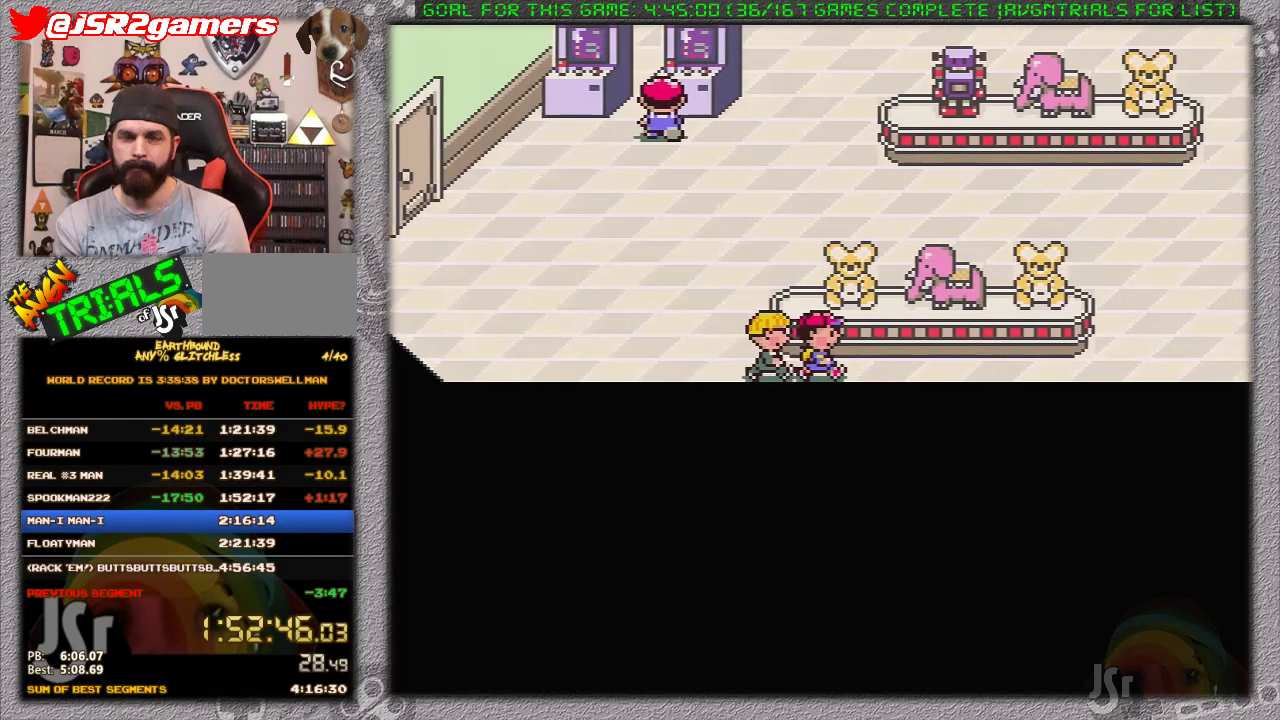
{"buttons": ["DPAD_RIGHT"], "events": []}
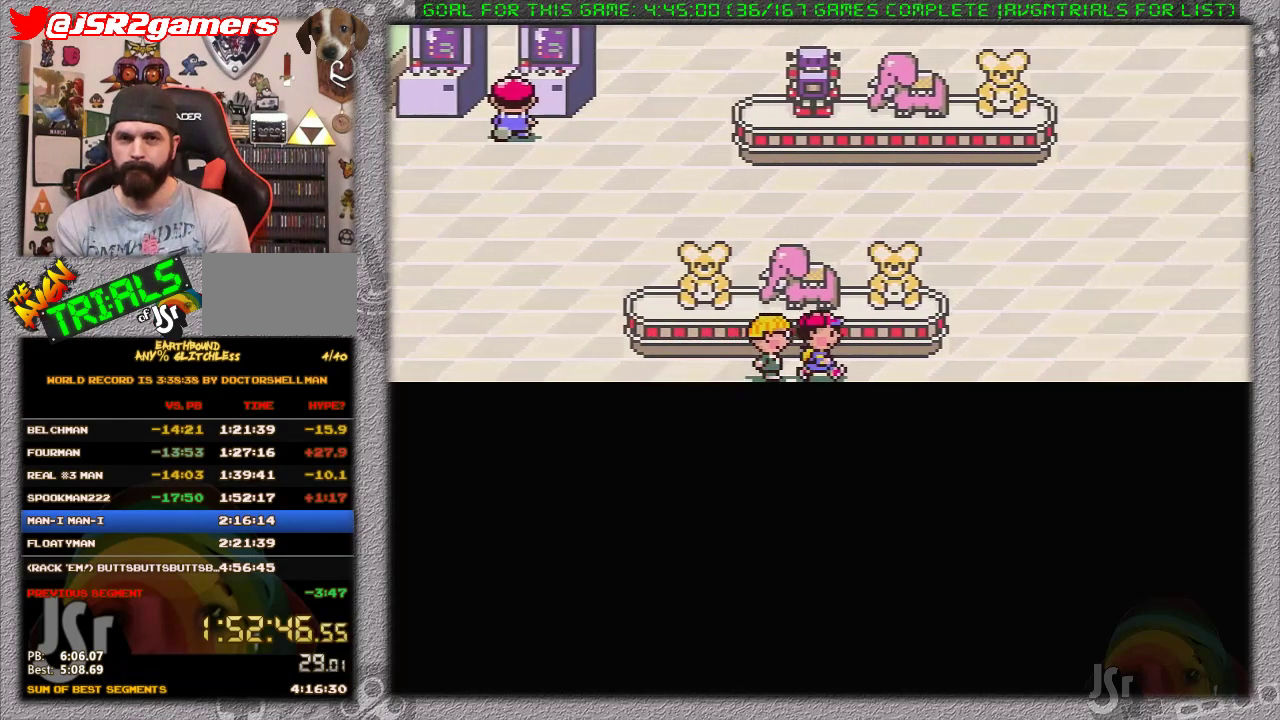
{"buttons": ["DPAD_RIGHT"], "events": []}
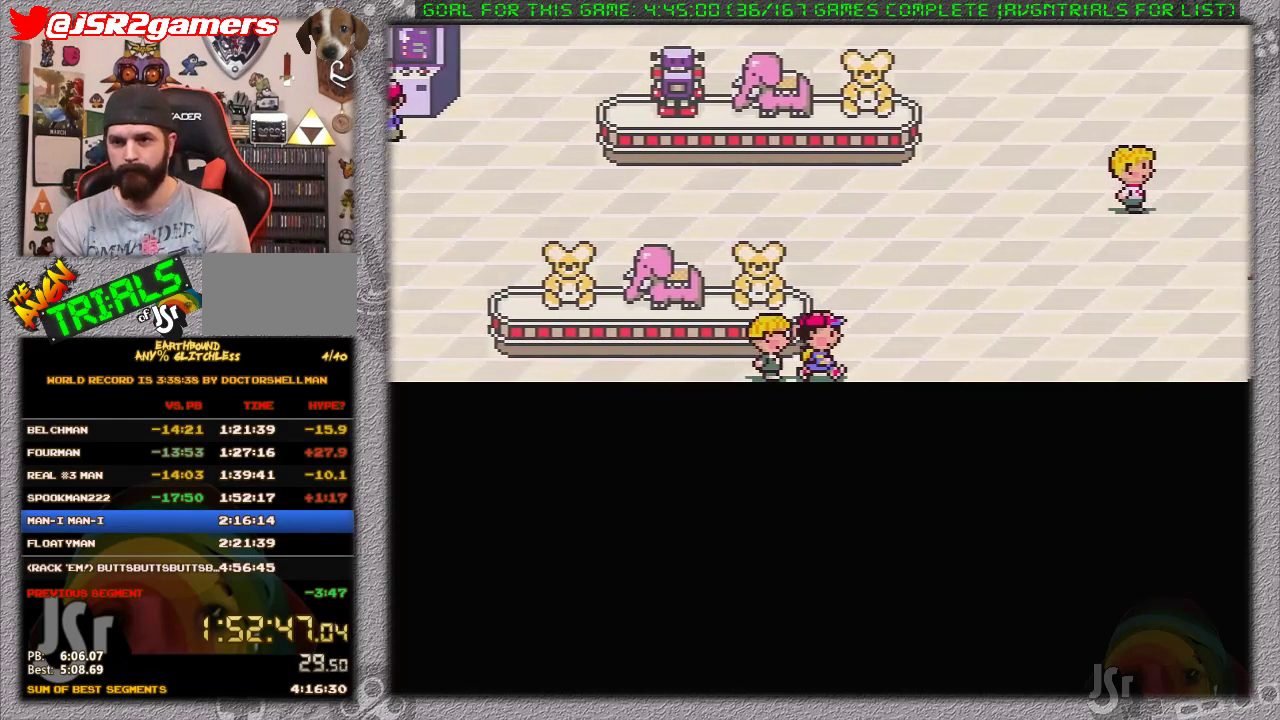
{"buttons": ["DPAD_RIGHT"], "events": []}
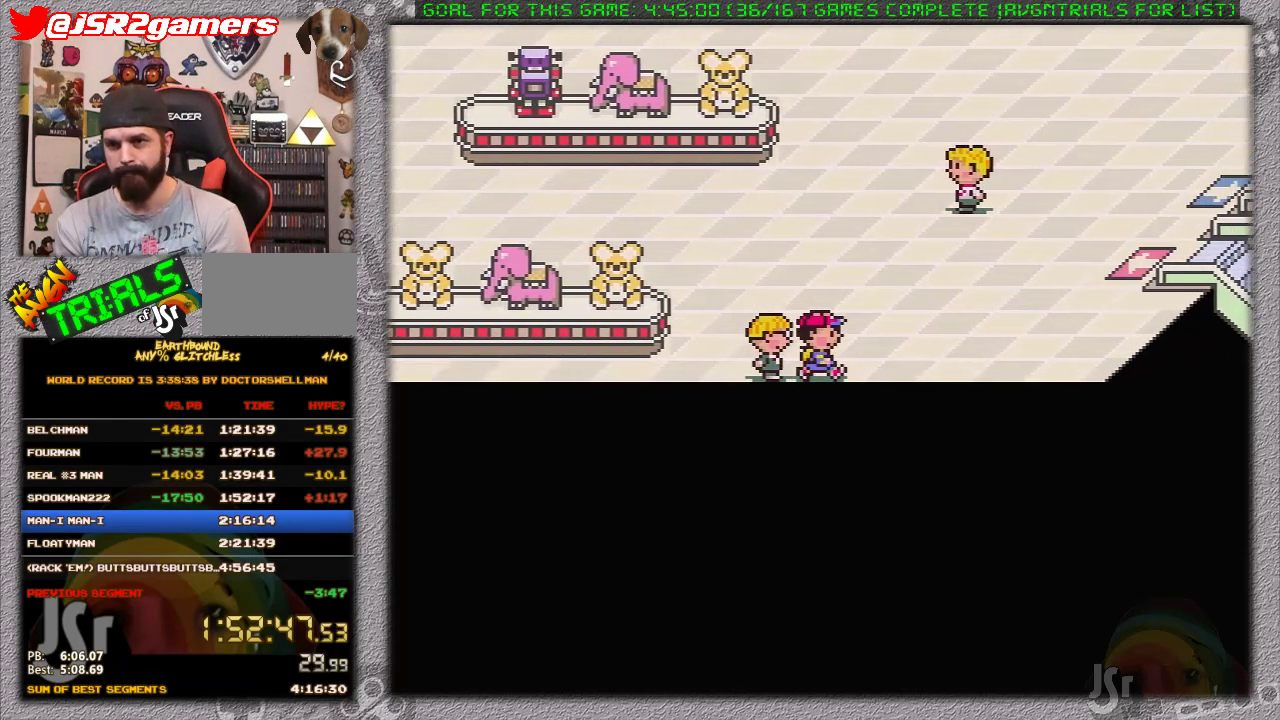
{"buttons": ["DPAD_UP", "DPAD_RIGHT"], "events": [[350, "DPAD_UP", "down"]]}
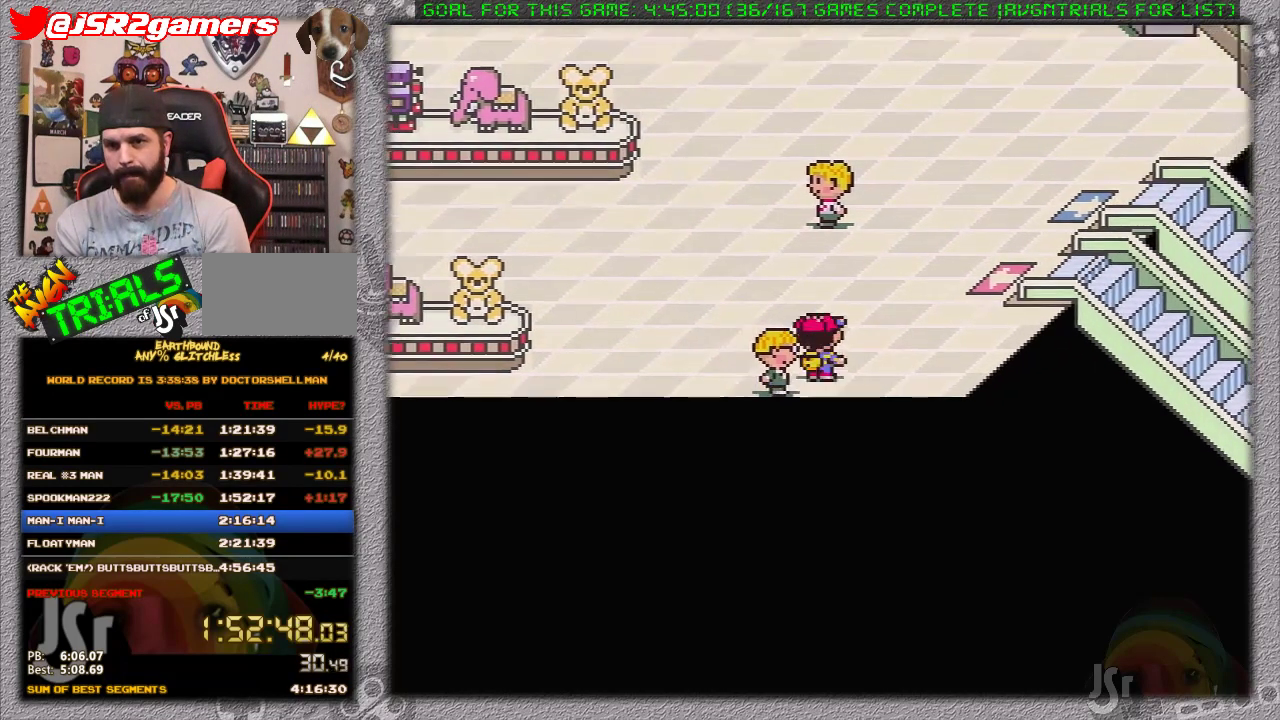
{"buttons": ["DPAD_UP", "DPAD_RIGHT"], "events": []}
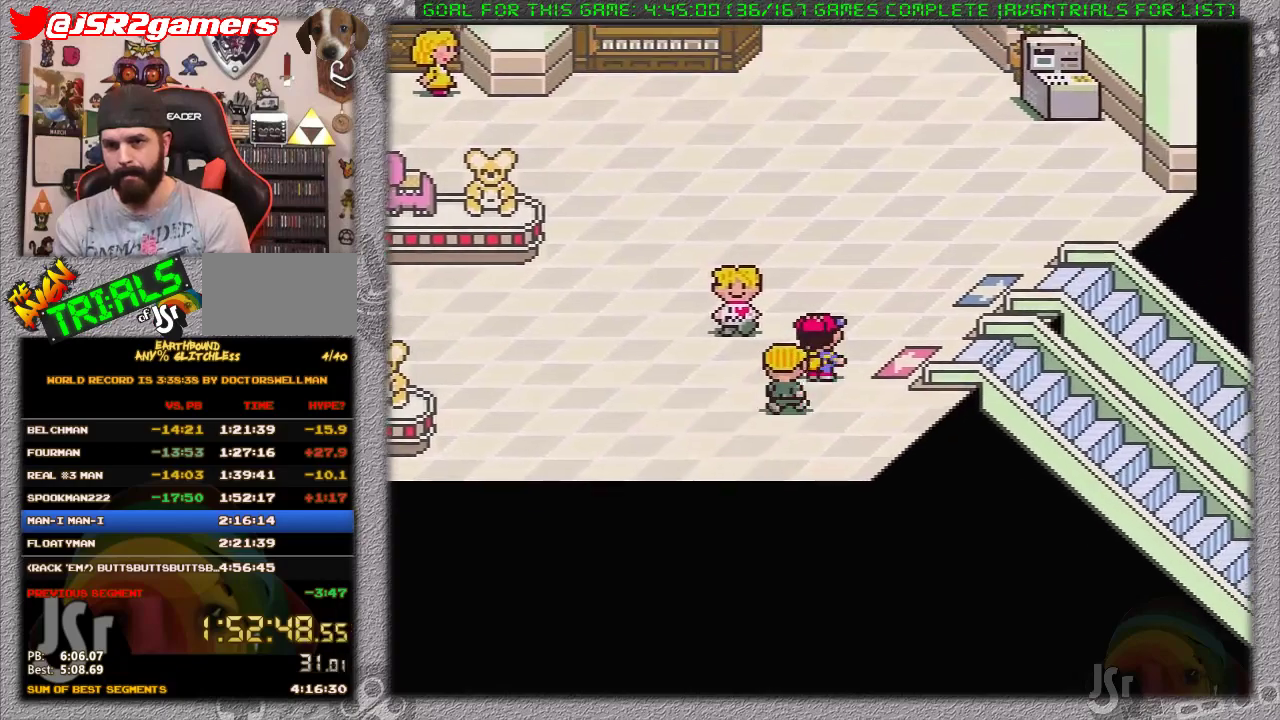
{"buttons": ["DPAD_RIGHT"], "events": [[433, "DPAD_UP", "up"]]}
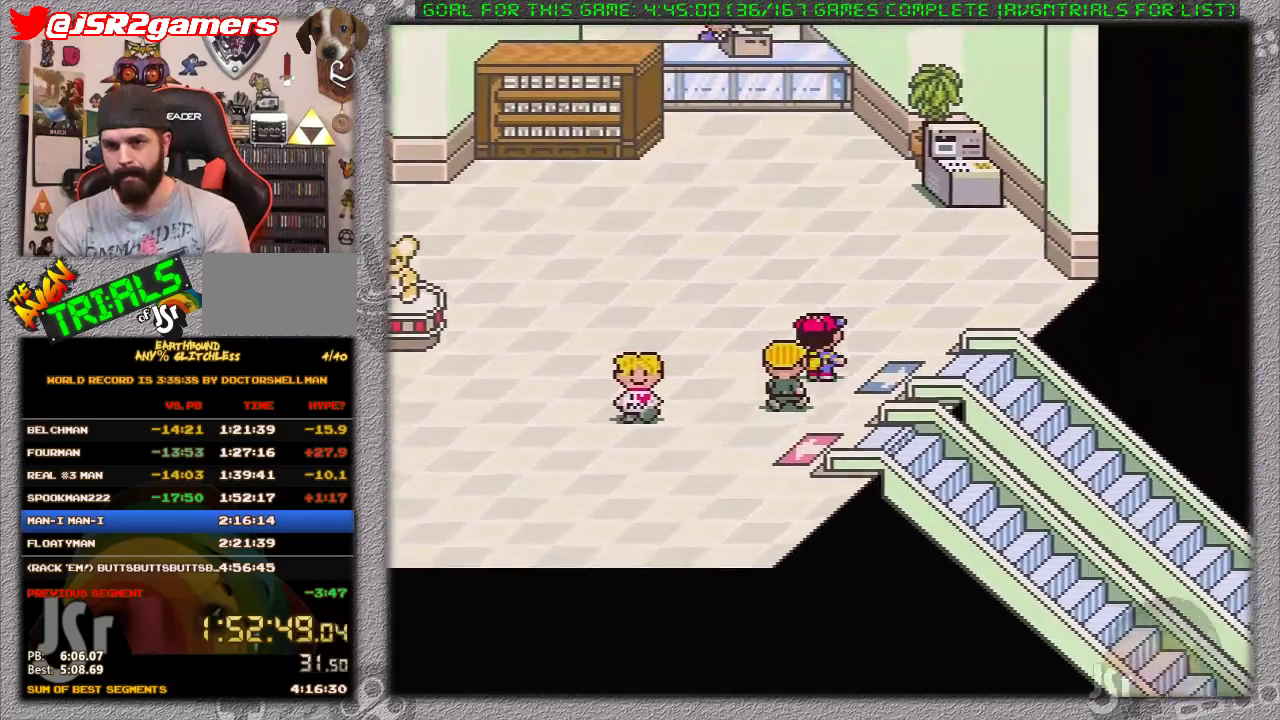
{"buttons": ["DPAD_RIGHT"], "events": []}
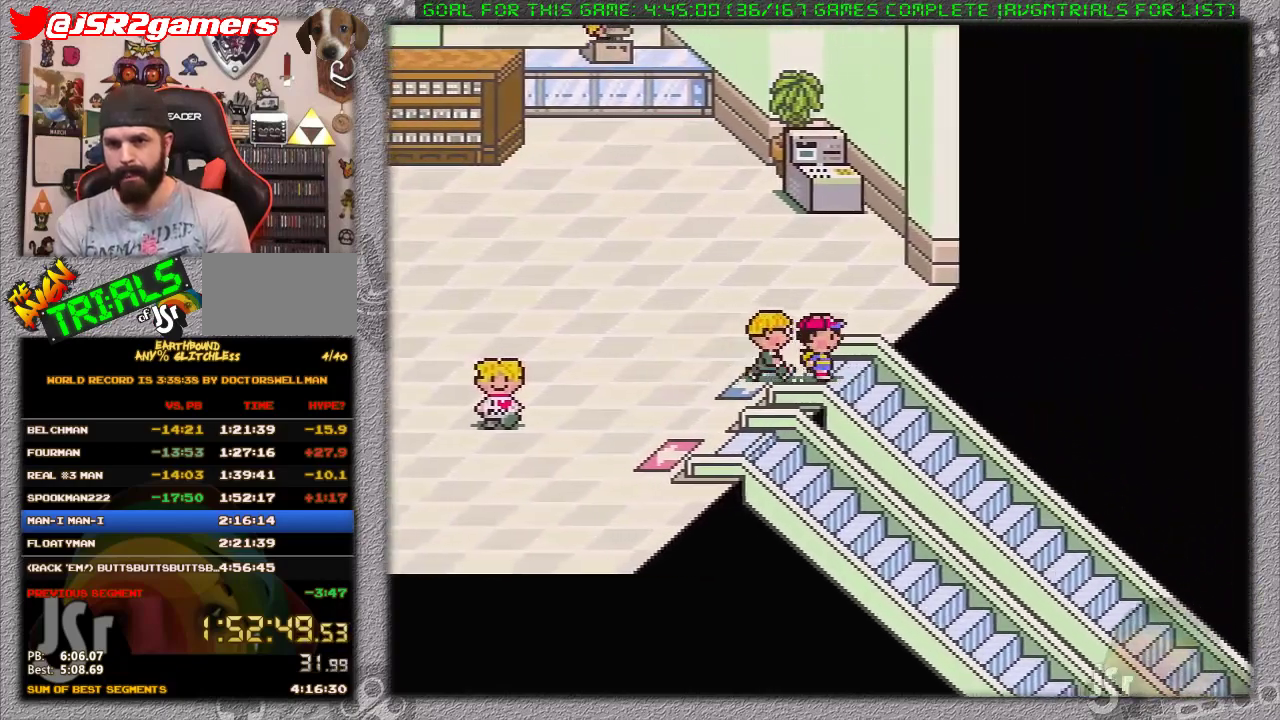
{"buttons": [], "events": [[117, "DPAD_RIGHT", "up"]]}
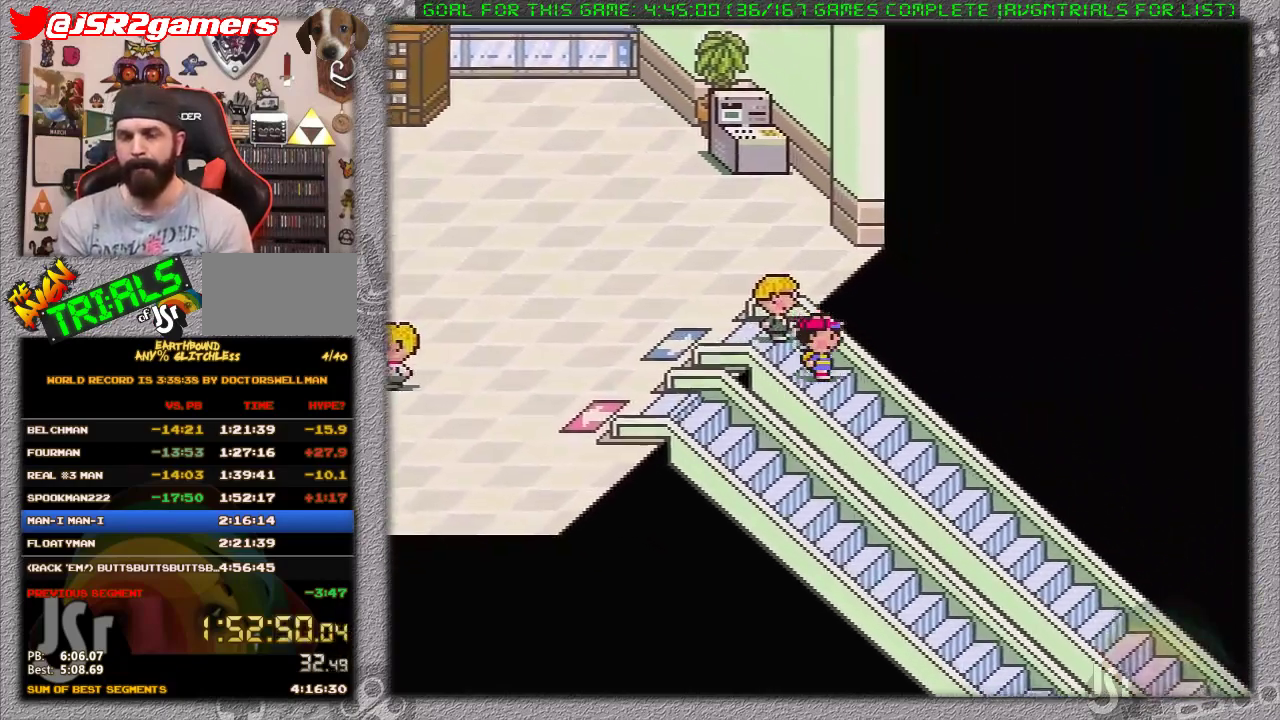
{"buttons": [], "events": []}
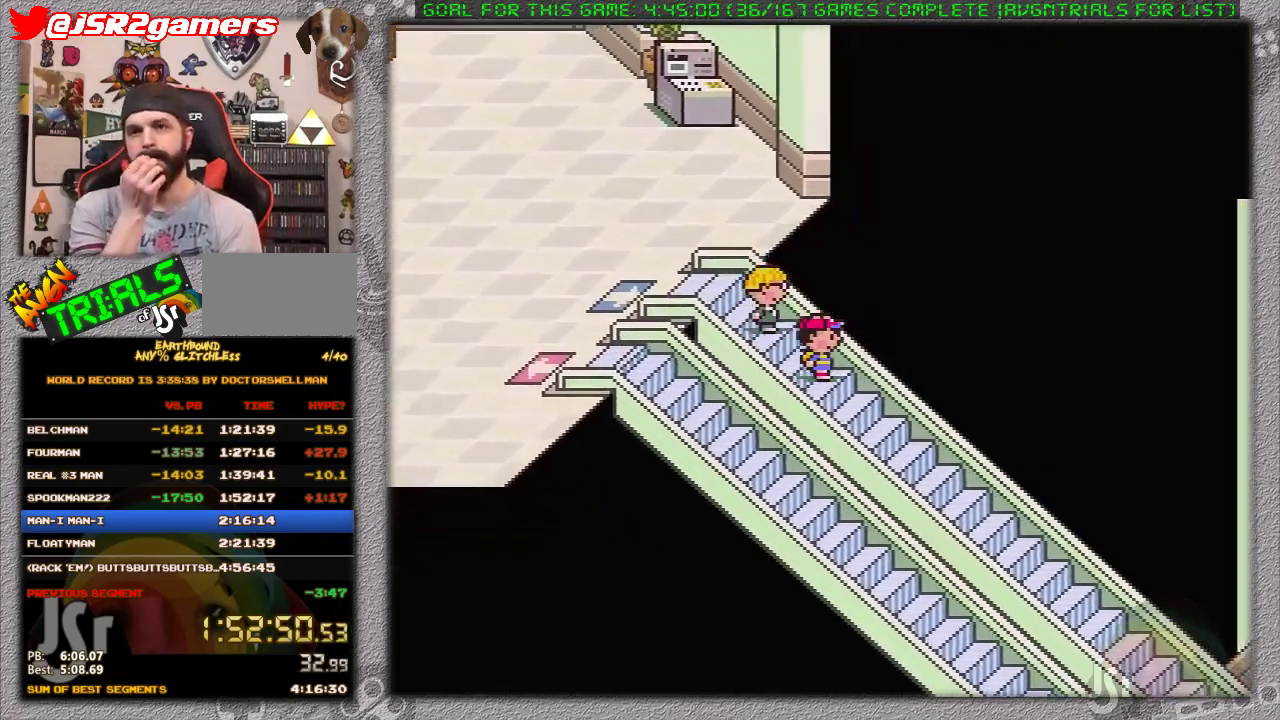
{"buttons": [], "events": []}
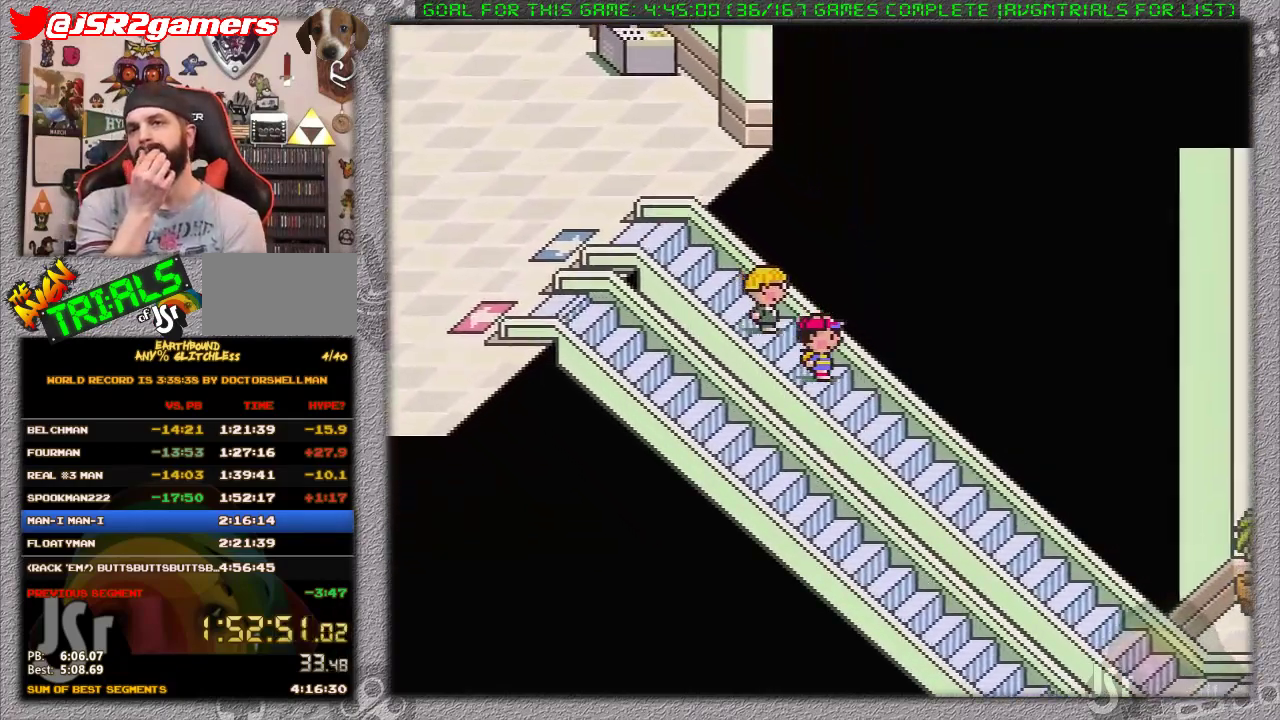
{"buttons": [], "events": []}
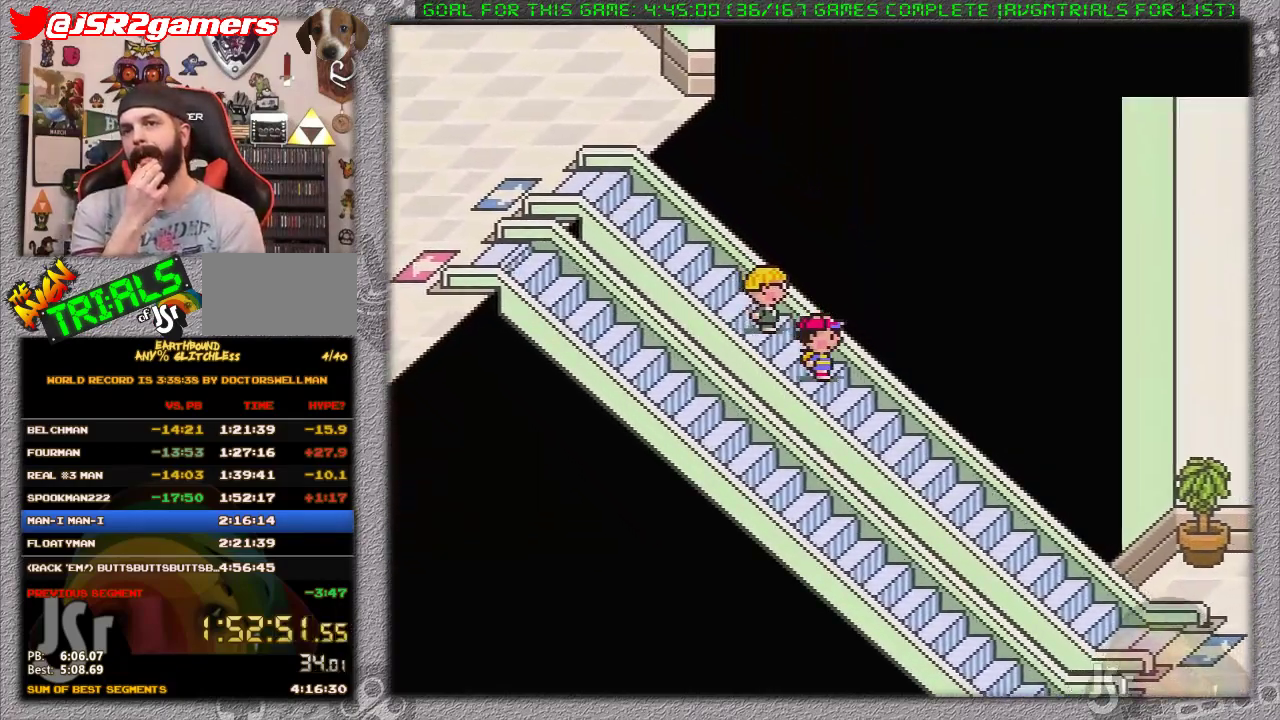
{"buttons": [], "events": []}
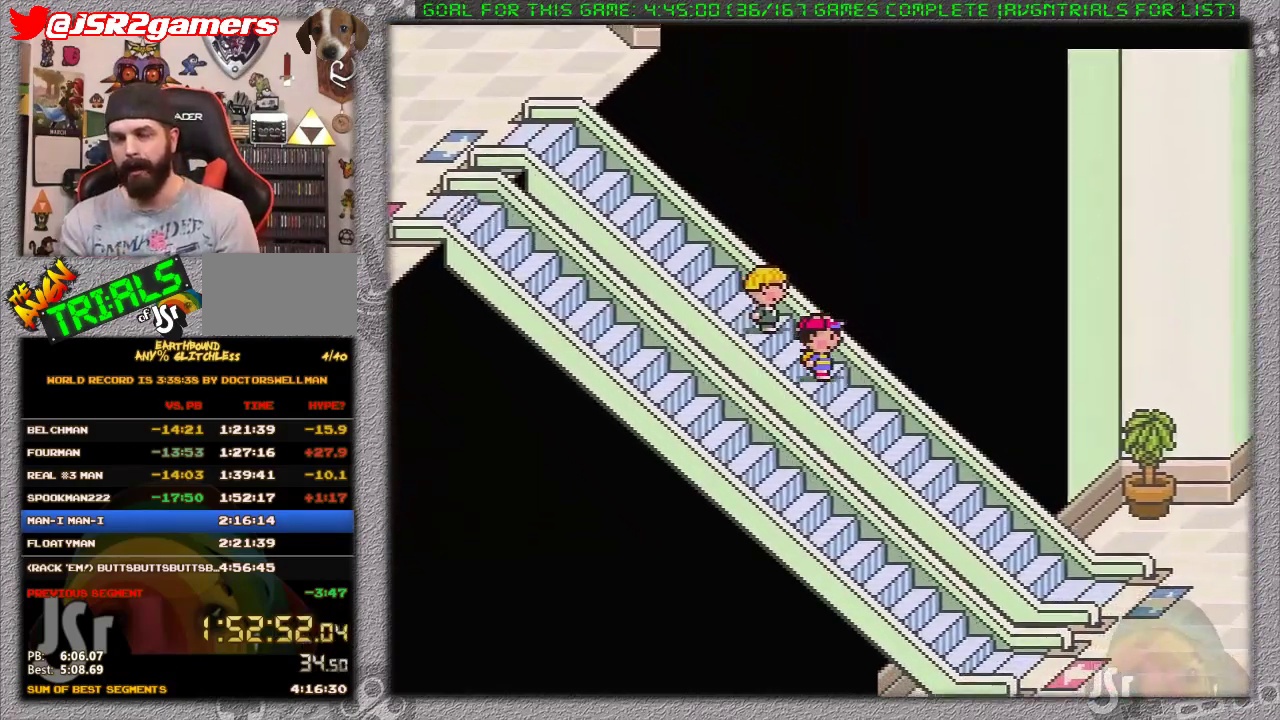
{"buttons": [], "events": []}
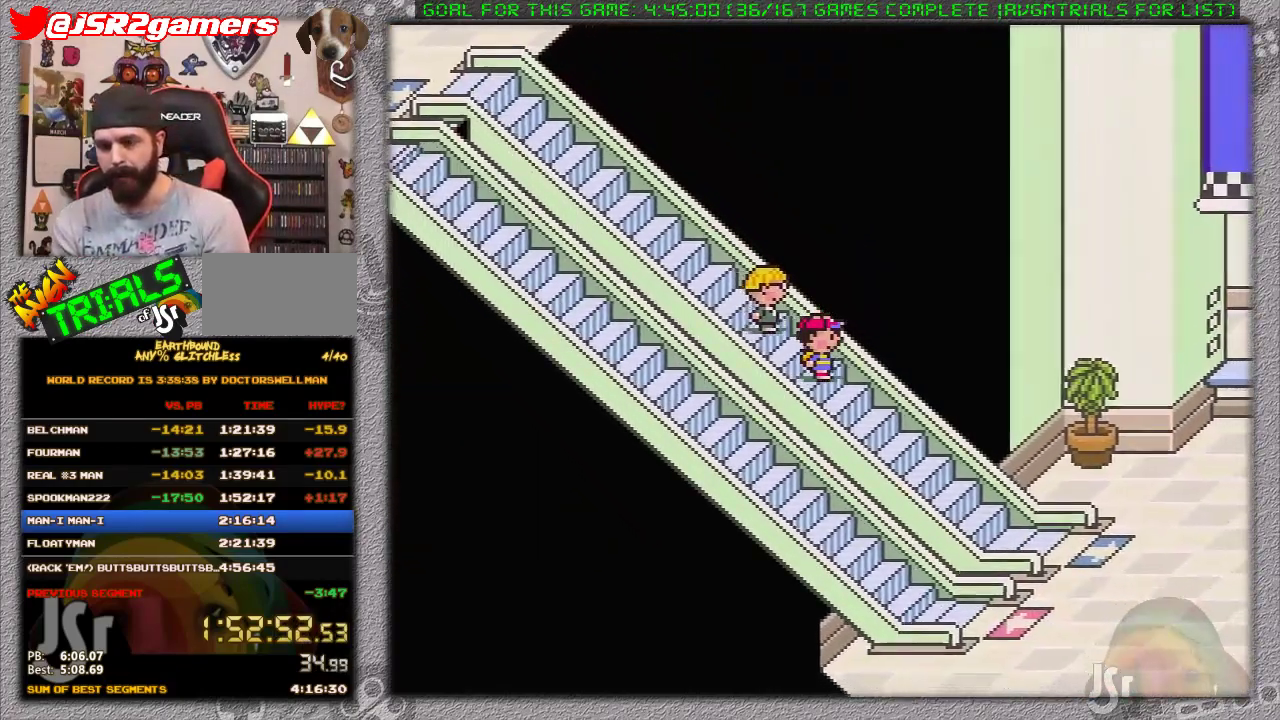
{"buttons": [], "events": []}
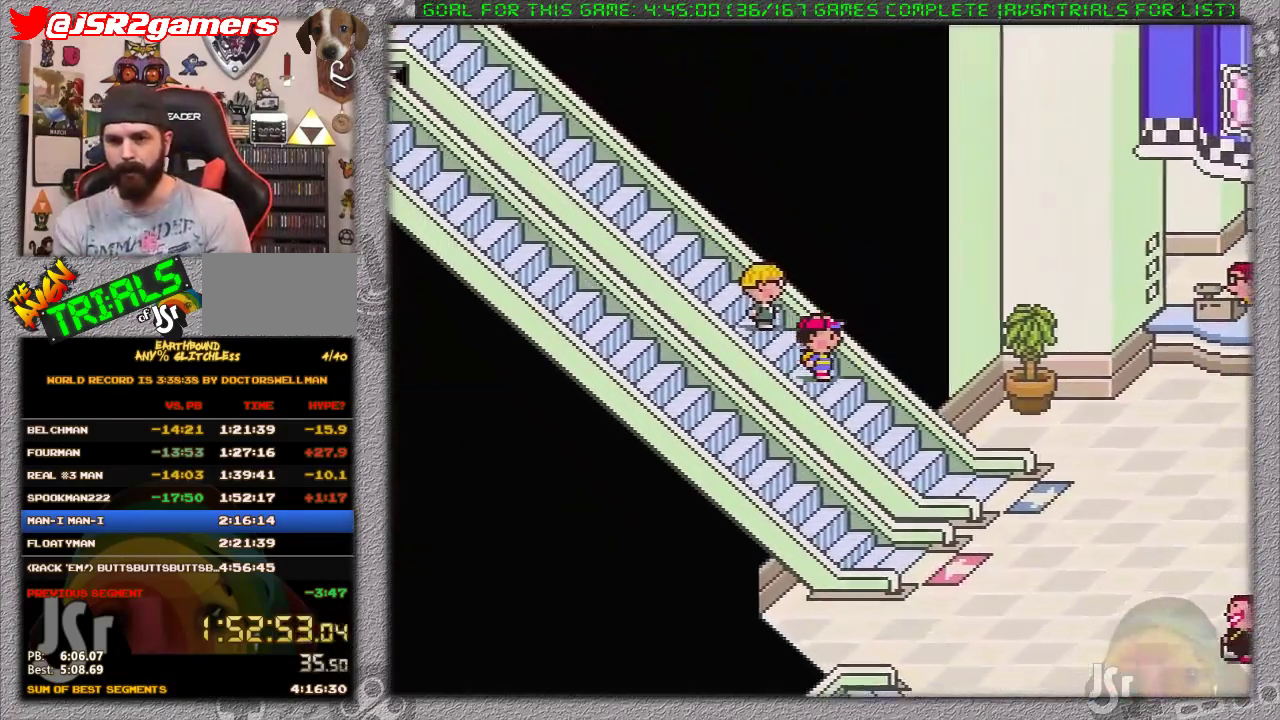
{"buttons": ["DPAD_DOWN"], "events": [[367, "DPAD_DOWN", "down"]]}
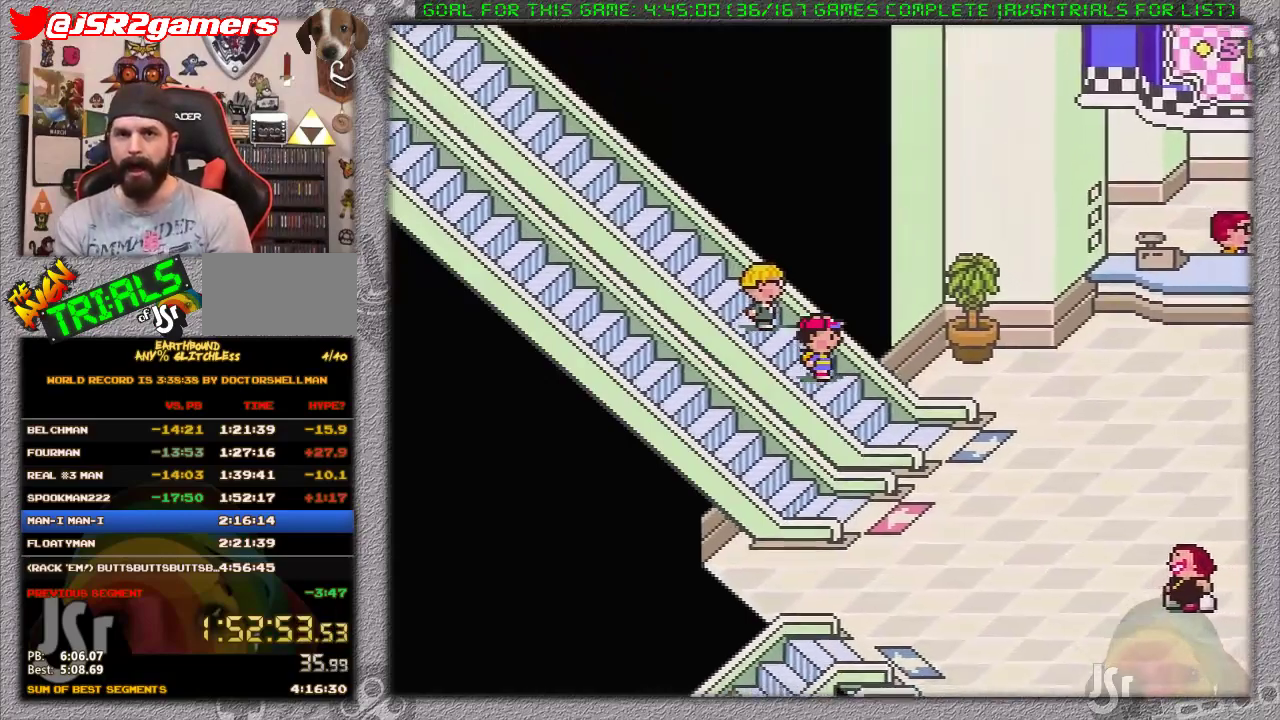
{"buttons": ["DPAD_DOWN"], "events": []}
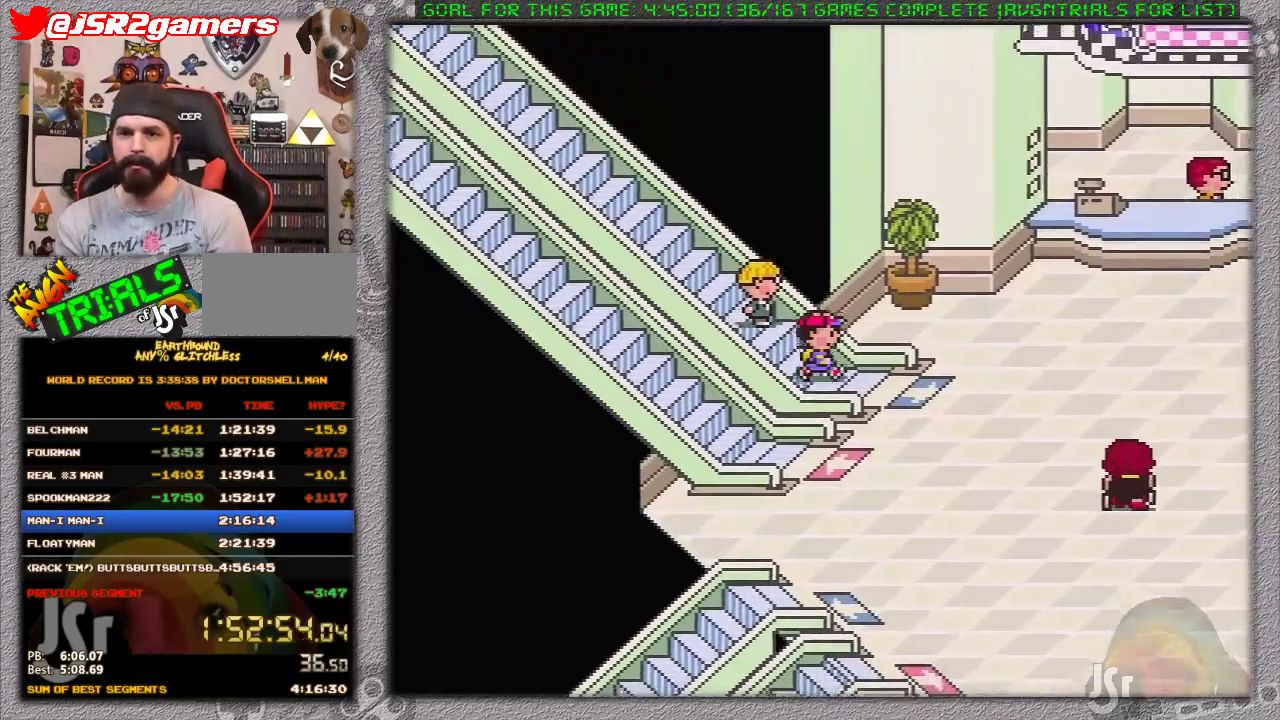
{"buttons": ["DPAD_DOWN"], "events": []}
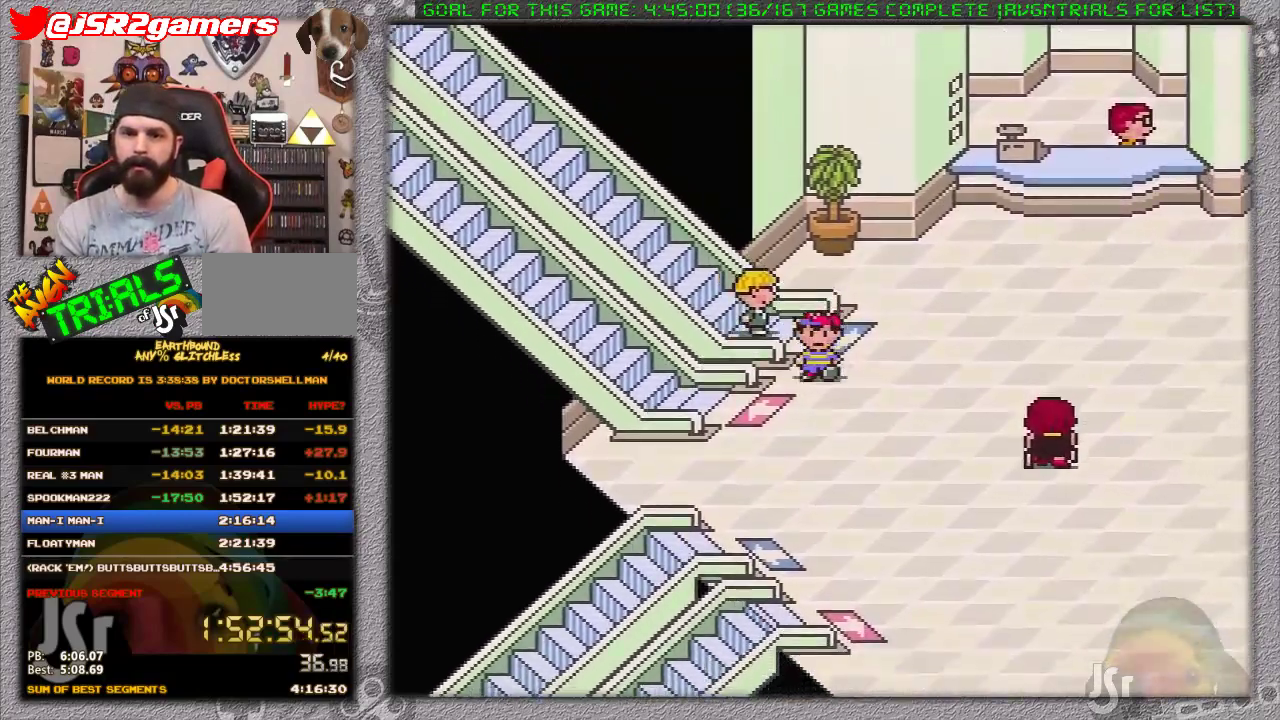
{"buttons": ["DPAD_DOWN", "DPAD_LEFT"], "events": [[433, "DPAD_LEFT", "down"]]}
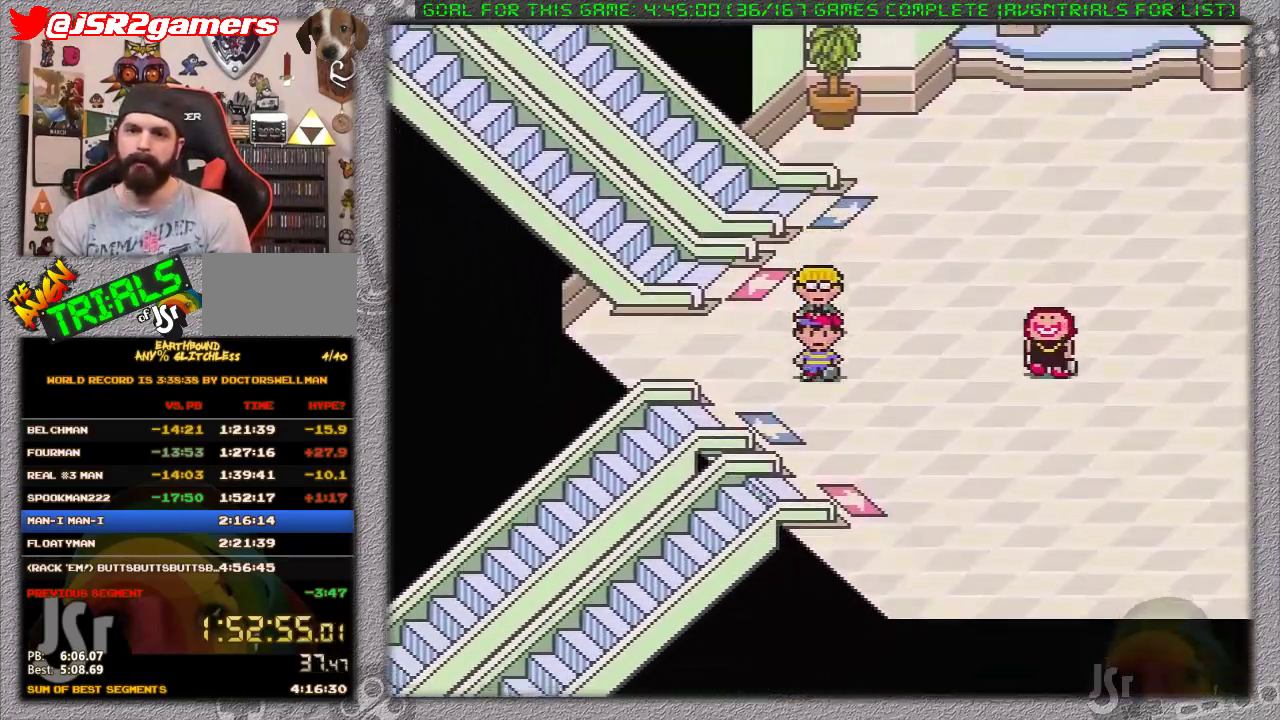
{"buttons": ["DPAD_LEFT"], "events": [[200, "DPAD_DOWN", "up"]]}
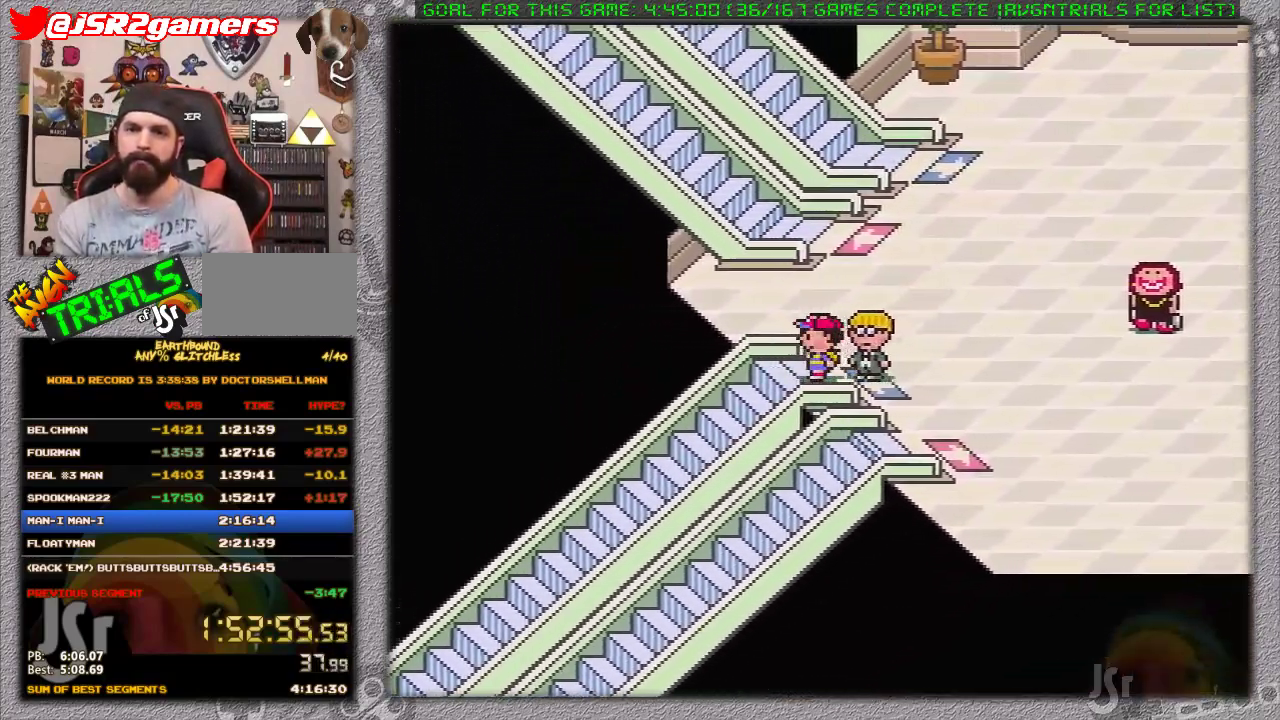
{"buttons": [], "events": [[167, "DPAD_LEFT", "up"]]}
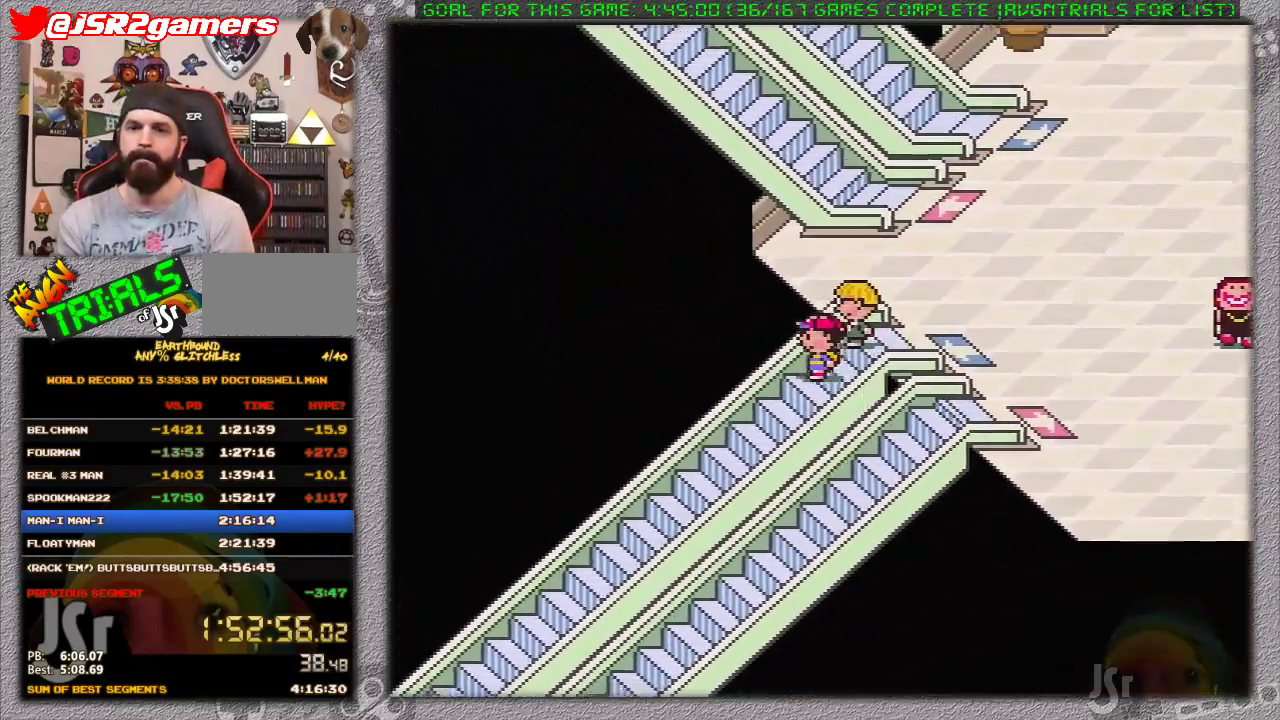
{"buttons": [], "events": []}
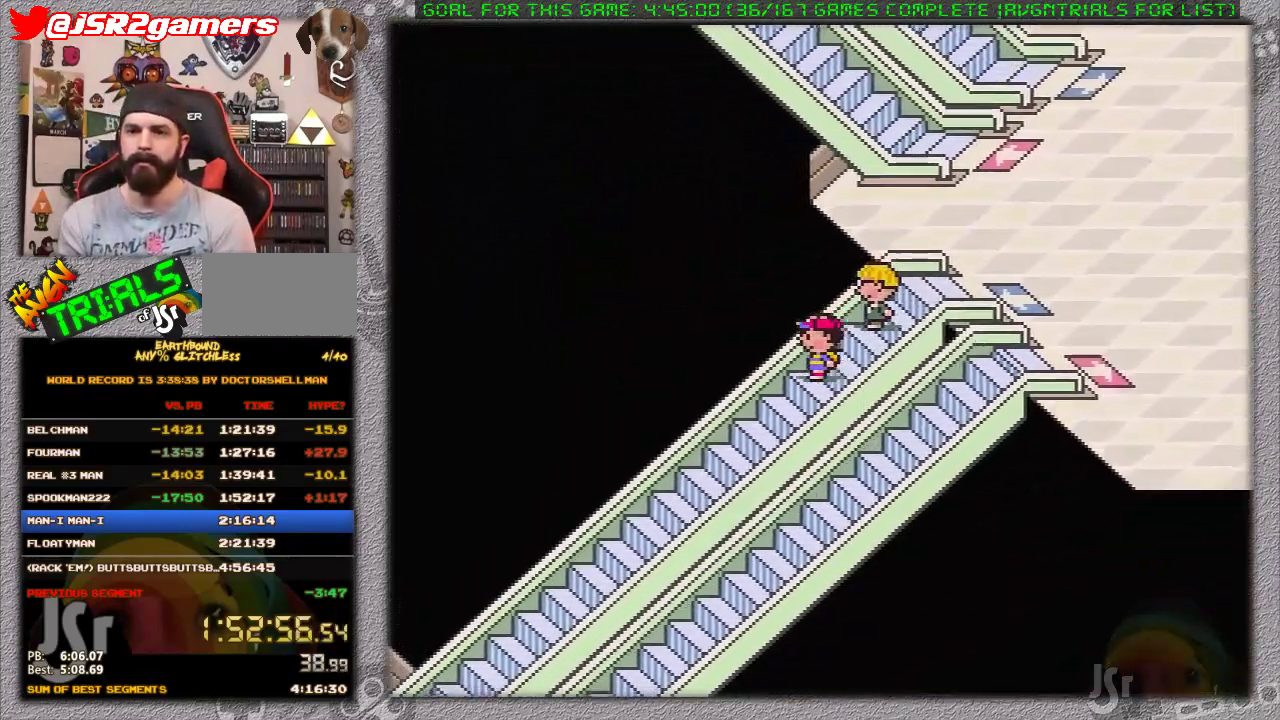
{"buttons": [], "events": []}
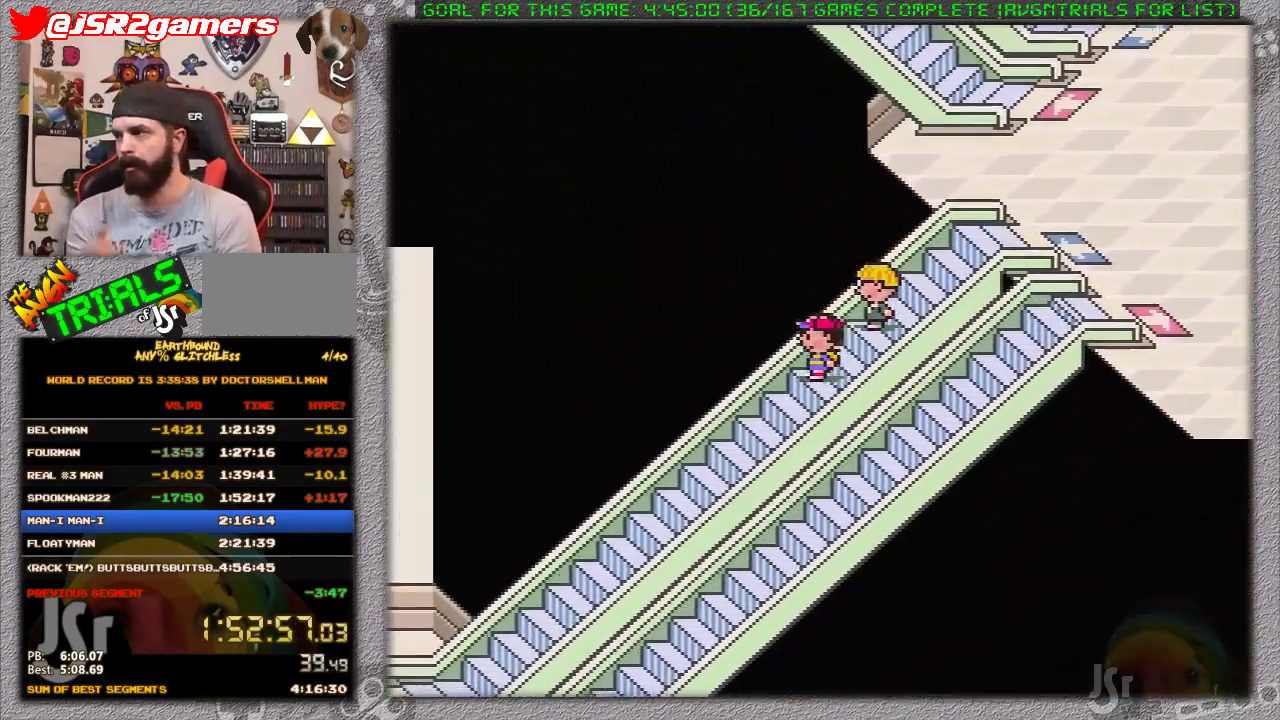
{"buttons": [], "events": []}
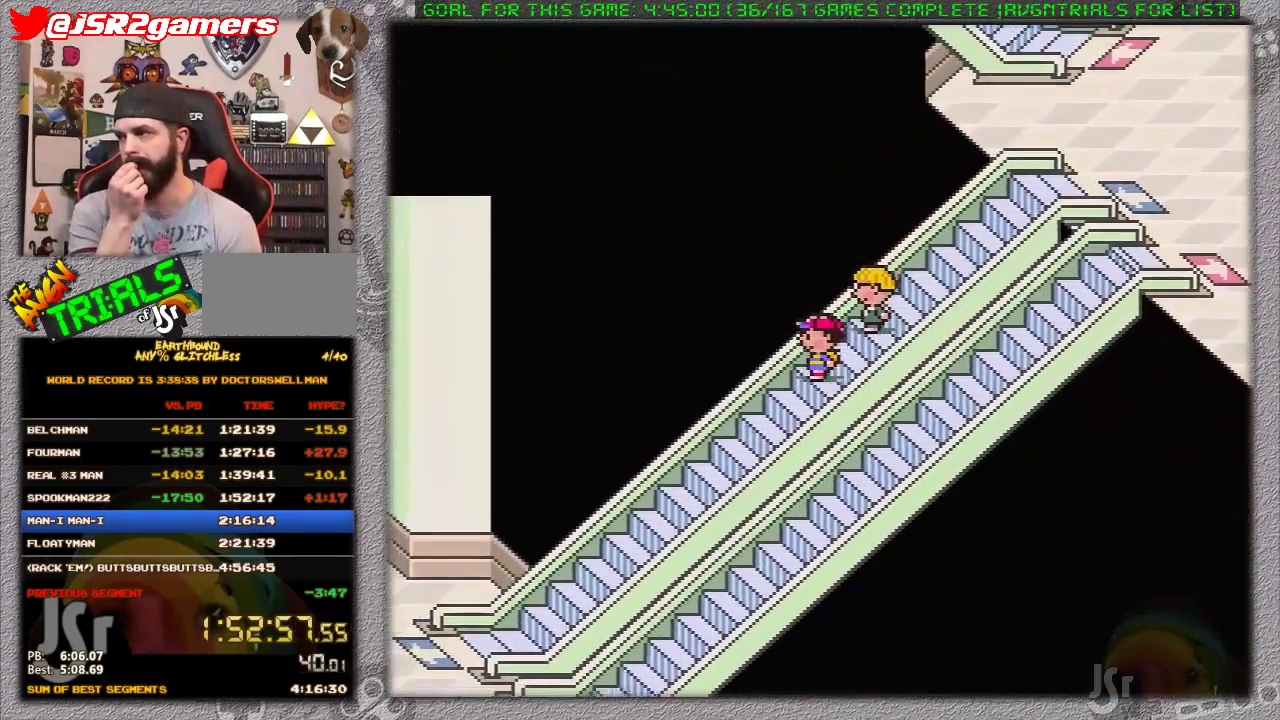
{"buttons": [], "events": []}
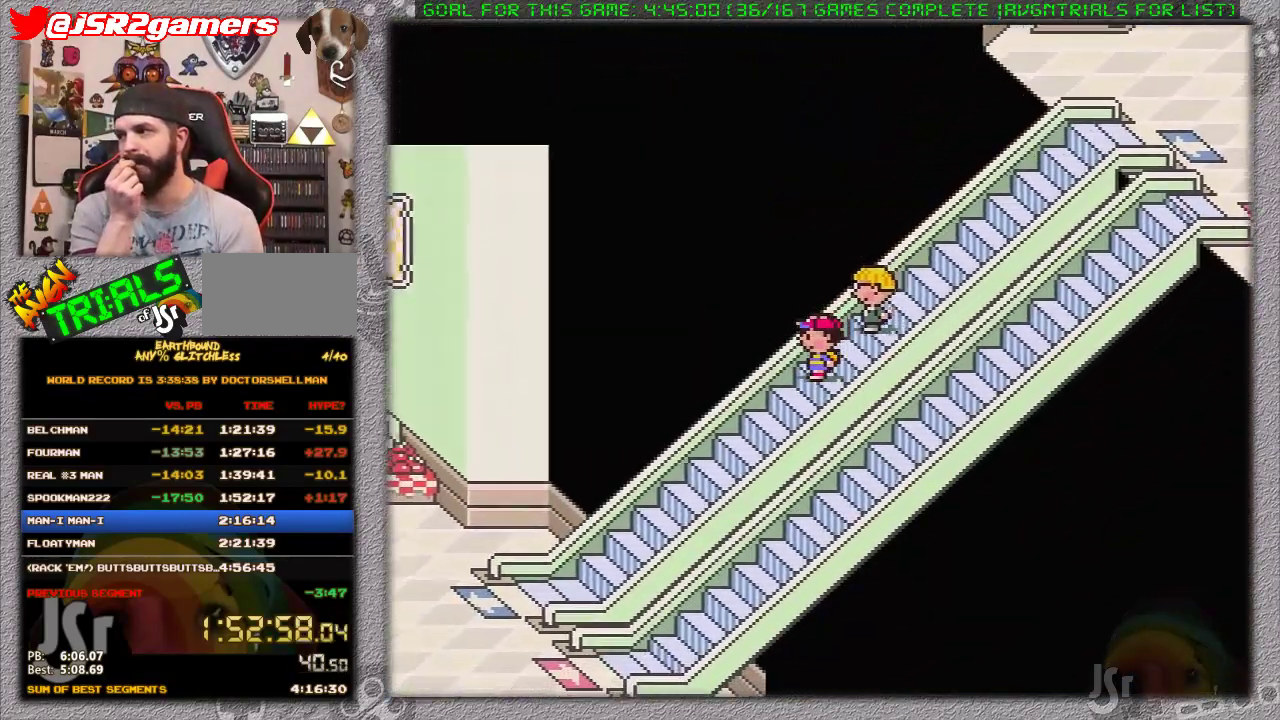
{"buttons": [], "events": []}
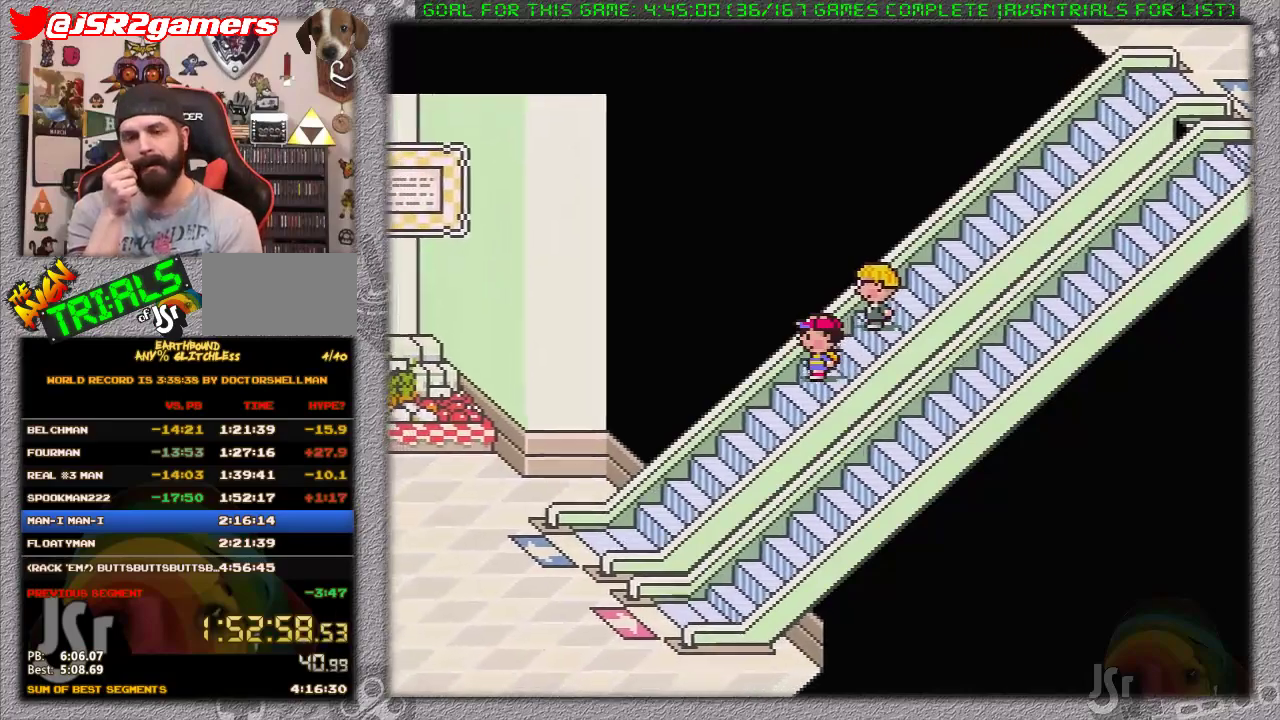
{"buttons": [], "events": []}
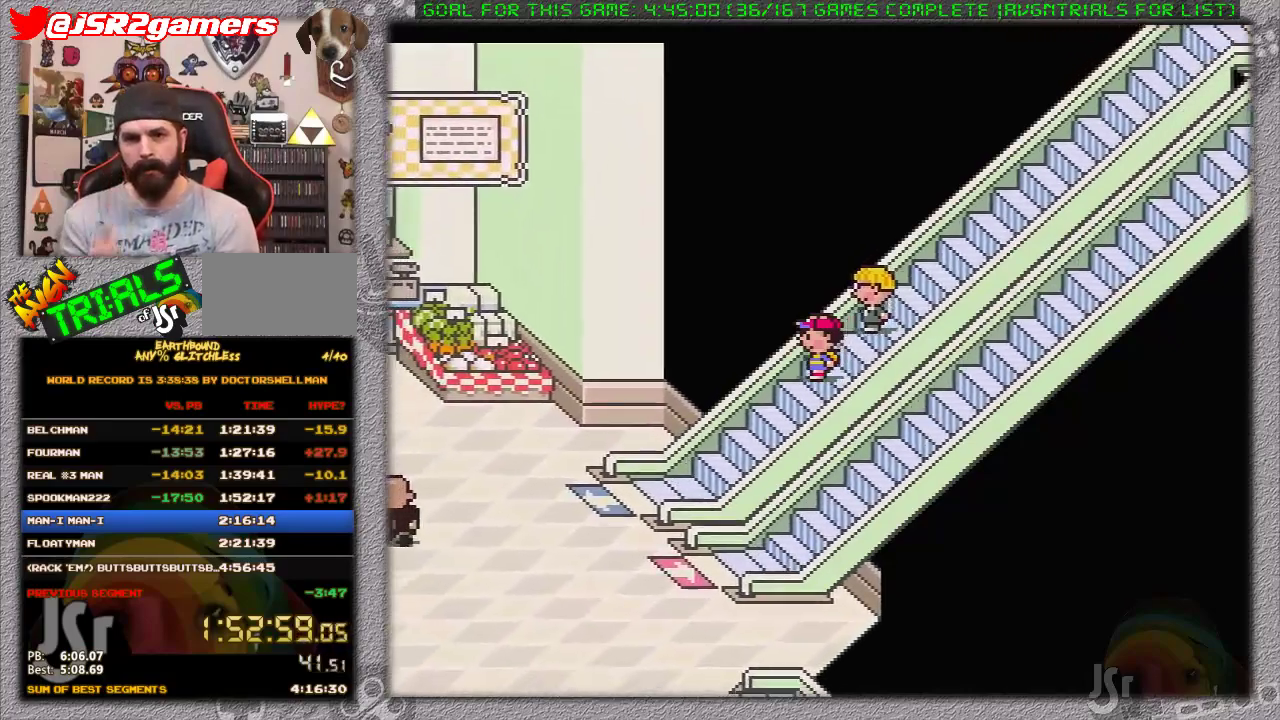
{"buttons": ["DPAD_DOWN"], "events": [[417, "DPAD_DOWN", "down"]]}